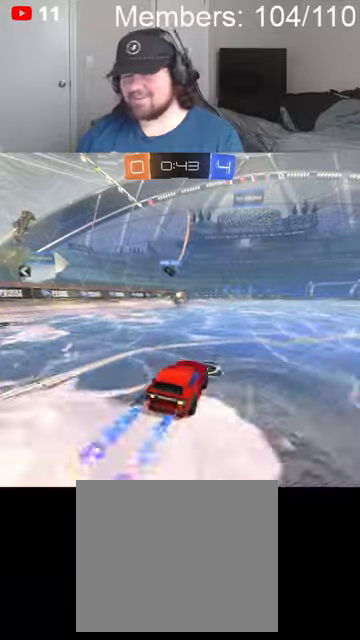
Gameplay with a controller (Xbox layout); each line is a JSON object with the inputs held at the frame after it. "events" lists button and stick changes between this image and that frame as [ms after this image, input, new state], when the widget could be followed in between.
{"buttons": ["R2"], "left_stick": "center", "right_stick": "center", "events": [[167, "left_stick", "center"], [234, "left_stick", "right"], [300, "B", "down"], [367, "left_stick", "left"], [434, "B", "up"], [467, "left_stick", "center"]]}
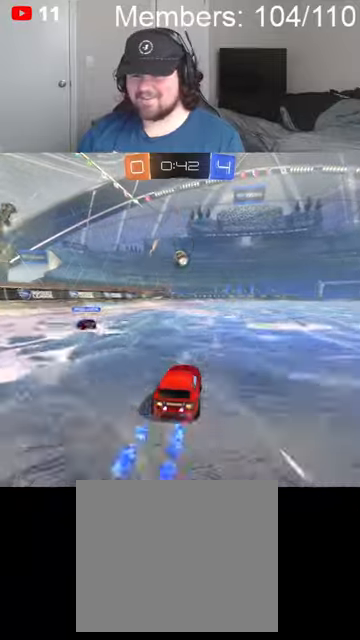
{"buttons": ["A", "B", "R2"], "left_stick": "down", "right_stick": "center", "events": [[34, "A", "down"], [67, "R2", "up"], [100, "A", "up"], [134, "R2", "down"], [167, "A", "down"], [234, "left_stick", "down"], [500, "B", "down"]]}
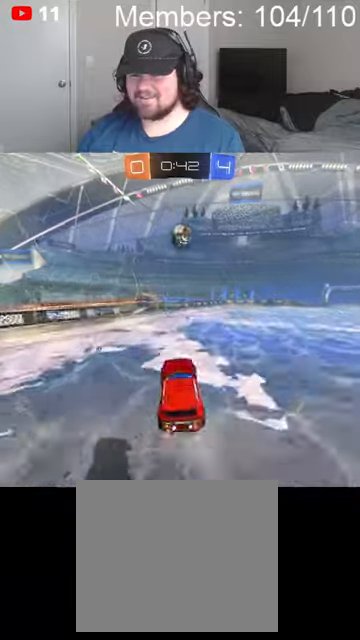
{"buttons": ["A", "B", "L1", "R2"], "left_stick": "right", "right_stick": "center", "events": [[34, "L1", "down"], [67, "left_stick", "right"]]}
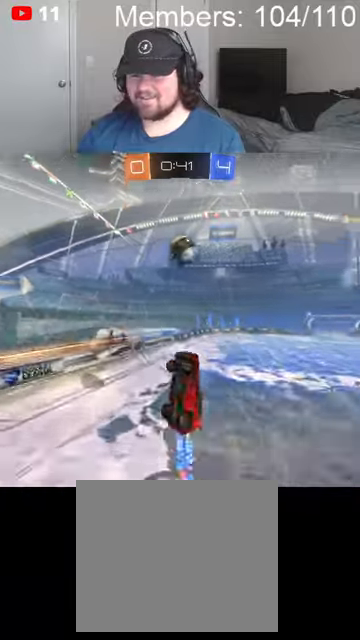
{"buttons": ["A", "B", "L1", "R2"], "left_stick": "right", "right_stick": "center", "events": [[234, "L1", "up"], [500, "L1", "down"]]}
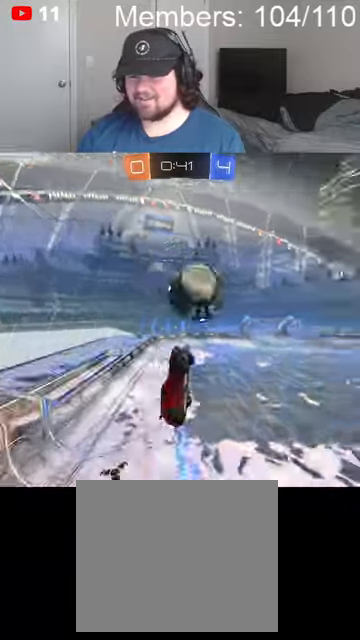
{"buttons": ["R2"], "left_stick": "right", "right_stick": "center", "events": [[134, "L1", "up"], [367, "A", "up"], [467, "B", "up"]]}
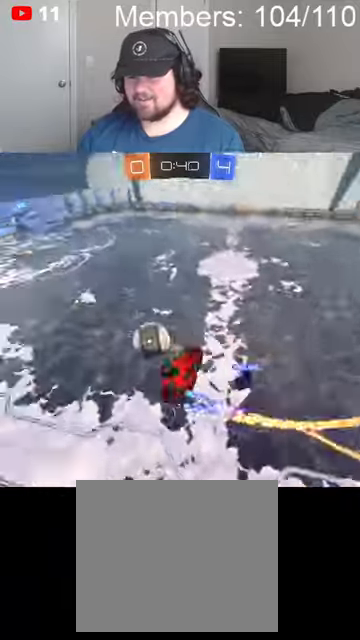
{"buttons": ["B", "R2"], "left_stick": "down-left", "right_stick": "center", "events": [[100, "left_stick", "down-left"], [167, "L1", "down"], [167, "left_stick", "up-left"], [300, "B", "down"], [467, "L1", "up"], [467, "left_stick", "down-left"]]}
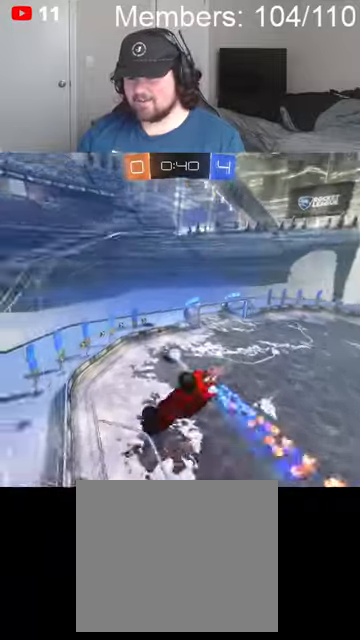
{"buttons": ["B", "R2"], "left_stick": "center", "right_stick": "center", "events": [[234, "L1", "down"], [434, "L1", "up"], [500, "left_stick", "center"]]}
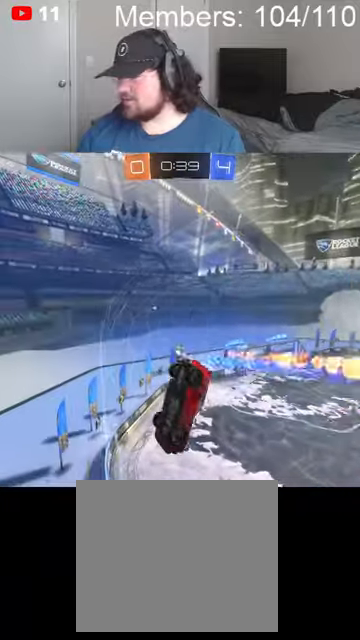
{"buttons": ["B", "R2"], "left_stick": "left", "right_stick": "center", "events": [[500, "left_stick", "left"]]}
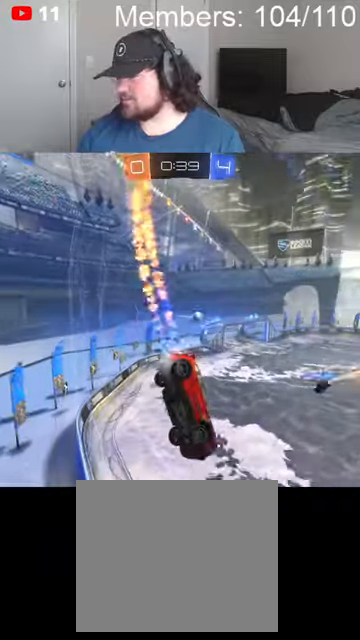
{"buttons": ["R2"], "left_stick": "right", "right_stick": "center"}
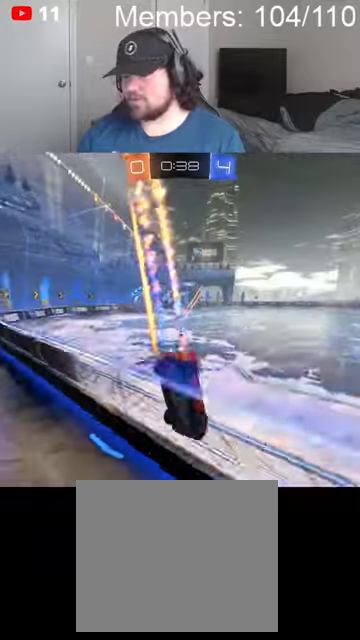
{"buttons": ["B", "R2"], "left_stick": "center", "right_stick": "center", "events": [[34, "B", "down"], [200, "left_stick", "center"], [334, "left_stick", "left"], [467, "left_stick", "center"]]}
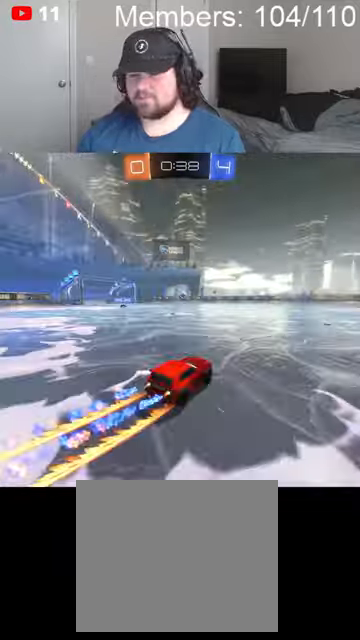
{"buttons": [], "left_stick": "down", "right_stick": "center", "events": [[67, "A", "down"], [134, "left_stick", "up-right"], [167, "A", "up"], [167, "B", "up"], [234, "B", "down"], [234, "L1", "down"], [234, "left_stick", "up"], [267, "L1", "up"], [334, "B", "up"], [334, "left_stick", "center"], [400, "R2", "up"], [500, "left_stick", "down"]]}
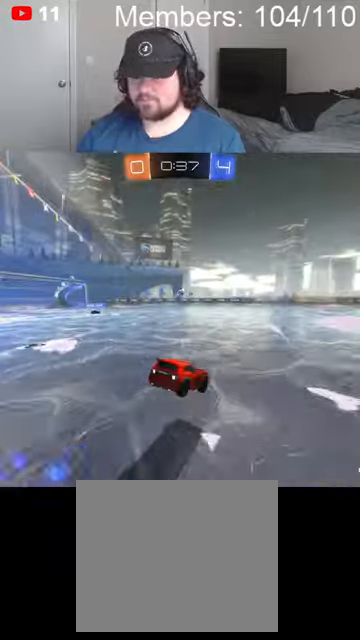
{"buttons": [], "left_stick": "up-right", "right_stick": "center", "events": [[300, "left_stick", "center"], [500, "left_stick", "up-right"]]}
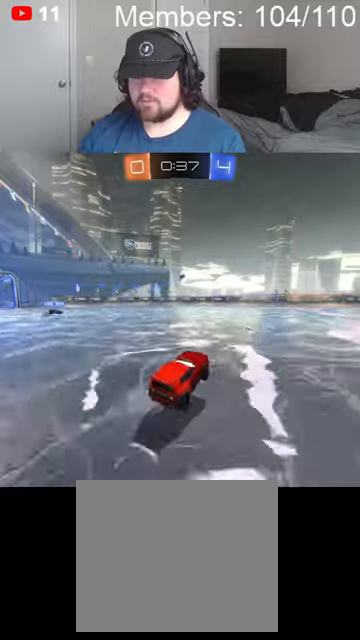
{"buttons": ["B", "R2"], "left_stick": "up-right", "right_stick": "center", "events": [[100, "L2", "down"], [167, "DPAD_LEFT", "down"], [234, "DPAD_LEFT", "up"], [234, "L2", "up"], [300, "R2", "down"], [334, "B", "down"]]}
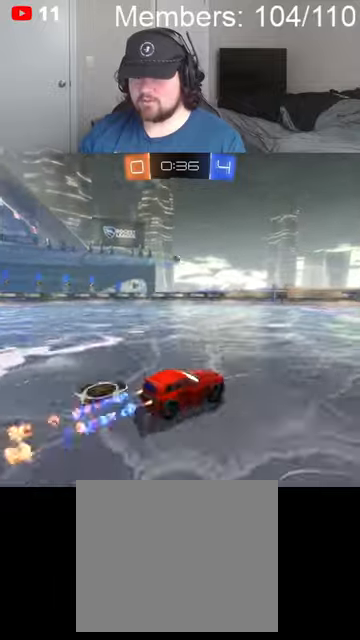
{"buttons": ["B", "R2"], "left_stick": "center", "right_stick": "center", "events": [[100, "left_stick", "center"], [367, "left_stick", "left"], [500, "left_stick", "center"]]}
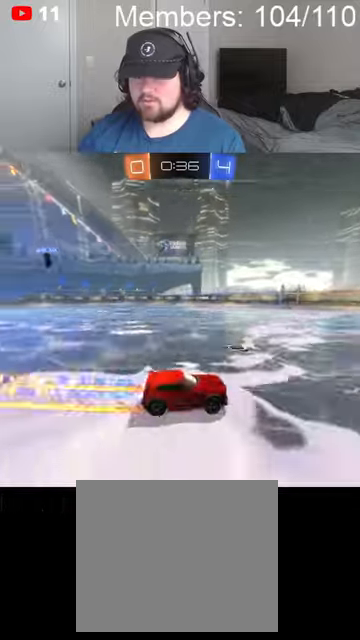
{"buttons": ["B", "R2"], "left_stick": "center", "right_stick": "center", "events": [[234, "left_stick", "right"], [367, "left_stick", "center"]]}
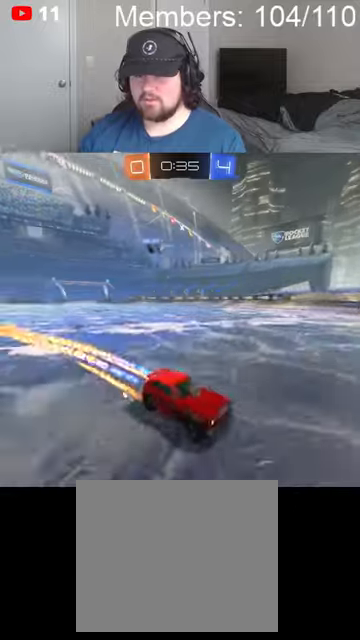
{"buttons": ["B", "L1", "R2"], "left_stick": "left", "right_stick": "center", "events": [[34, "left_stick", "right"], [234, "left_stick", "center"], [300, "left_stick", "left"], [400, "L1", "down"]]}
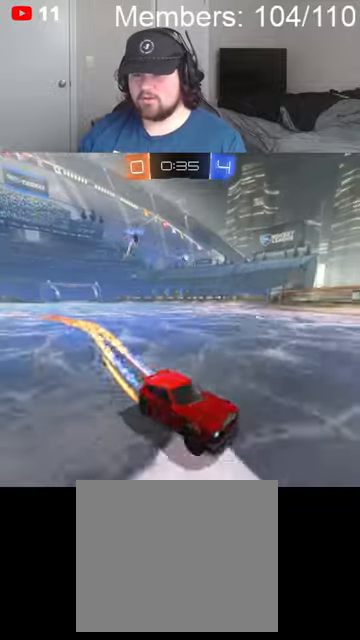
{"buttons": ["B", "R2"], "left_stick": "left", "right_stick": "center", "events": [[67, "L1", "up"]]}
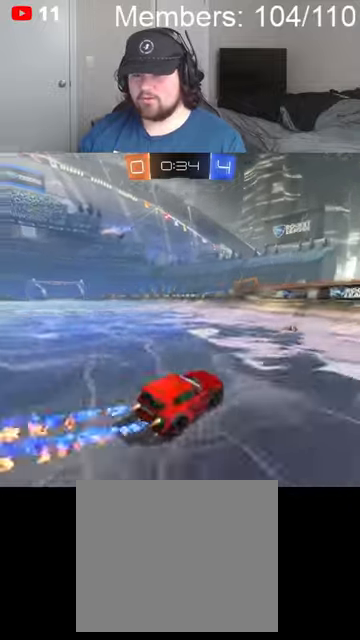
{"buttons": ["B", "R2"], "left_stick": "left", "right_stick": "center", "events": [[67, "L1", "down"], [134, "L1", "up"]]}
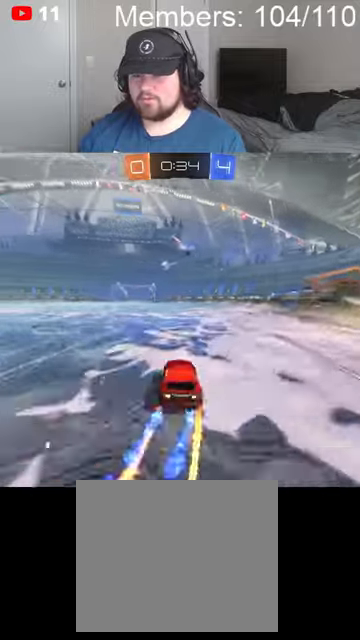
{"buttons": ["A", "B", "L1", "R2"], "left_stick": "up-left", "right_stick": "center", "events": [[300, "left_stick", "up-left"], [334, "A", "down"], [400, "L1", "down"], [434, "A", "up"], [500, "A", "down"]]}
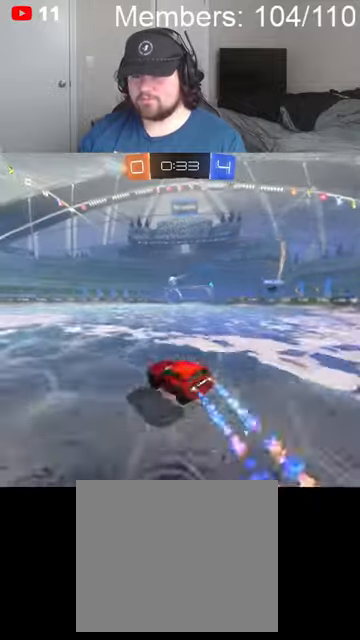
{"buttons": ["B", "L1", "R2"], "left_stick": "up-left", "right_stick": "center", "events": [[434, "A", "up"]]}
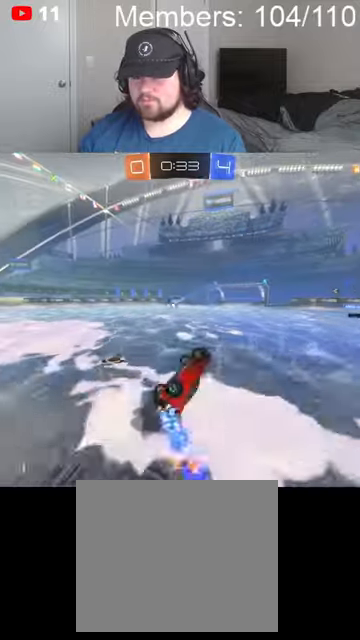
{"buttons": ["B", "R2"], "left_stick": "down-right", "right_stick": "center", "events": [[67, "L1", "up"], [100, "left_stick", "center"], [434, "left_stick", "right"], [500, "left_stick", "down-right"]]}
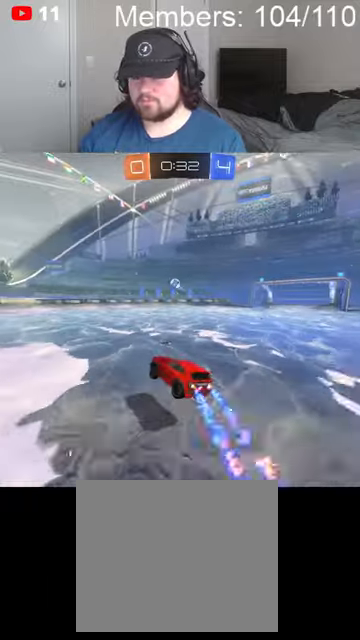
{"buttons": ["R2"], "left_stick": "center", "right_stick": "center", "events": [[334, "left_stick", "center"], [467, "B", "up"]]}
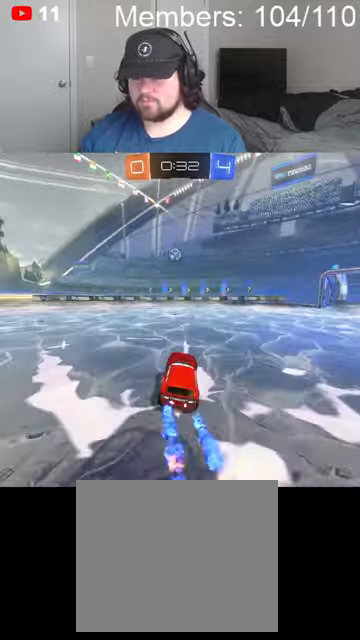
{"buttons": [], "left_stick": "left", "right_stick": "center", "events": [[300, "left_stick", "left"], [334, "R2", "up"]]}
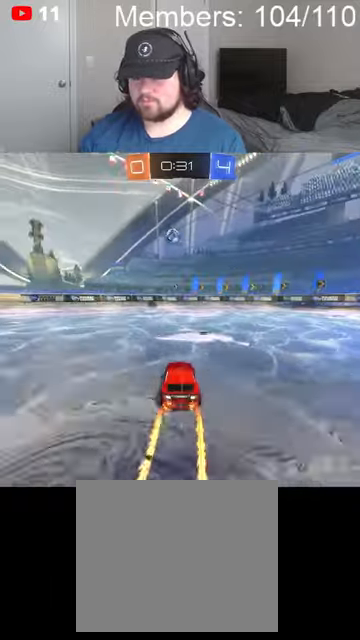
{"buttons": [], "left_stick": "right", "right_stick": "center", "events": [[200, "L2", "down"], [267, "left_stick", "right"], [467, "L2", "up"]]}
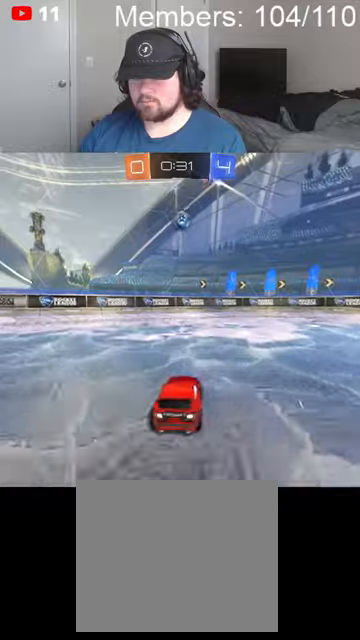
{"buttons": ["R2"], "left_stick": "right", "right_stick": "center", "events": [[167, "left_stick", "center"], [234, "R2", "down"], [300, "left_stick", "right"]]}
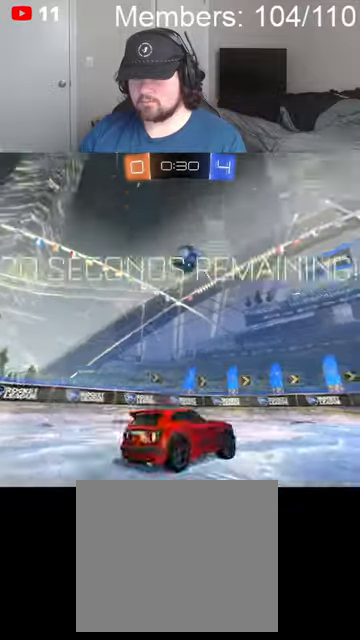
{"buttons": ["B", "R2"], "left_stick": "right", "right_stick": "center", "events": [[67, "L1", "down"], [167, "L1", "up"], [334, "B", "down"]]}
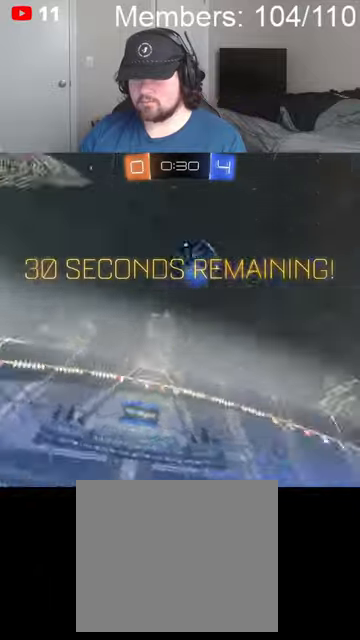
{"buttons": ["B", "R2"], "left_stick": "center", "right_stick": "center", "events": [[434, "left_stick", "center"]]}
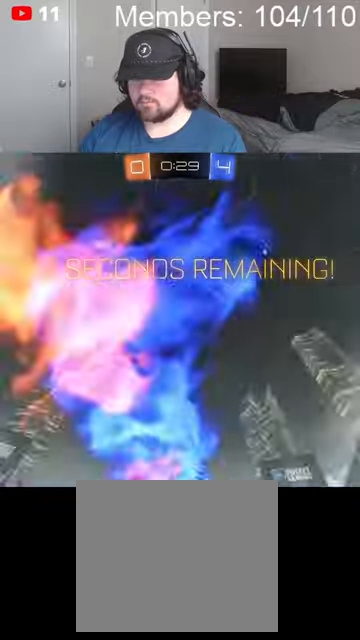
{"buttons": ["B", "R2"], "left_stick": "right", "right_stick": "center", "events": [[67, "left_stick", "left"], [267, "left_stick", "center"], [367, "left_stick", "right"]]}